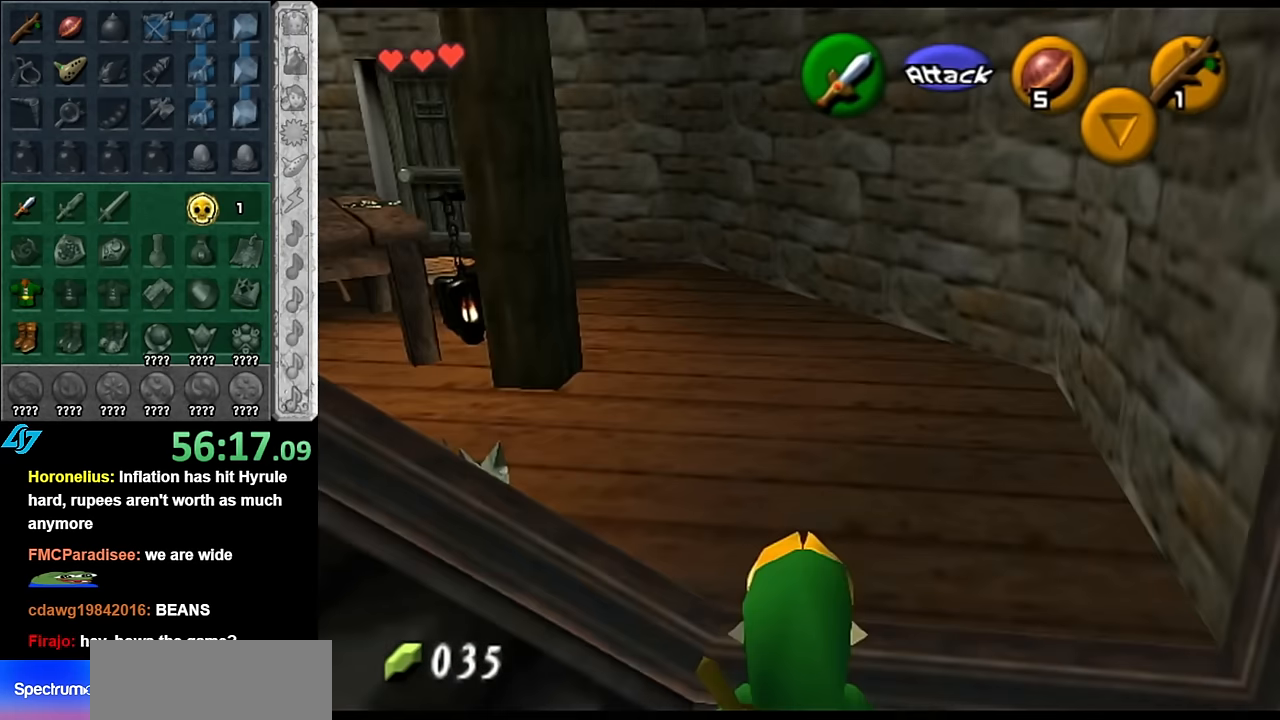
Gameplay with a controller (Nintendo layout); each line is a JSON object with the inputs held at the frame after it. "events" lists button and stick changes between this image and that frame as [ms after this image, input, new state], when the widget could be followed in between. Not read: L3 R3.
{"buttons": [], "left_stick": "up-left", "right_stick": "center", "events": [[233, "left_stick", "up-left"]]}
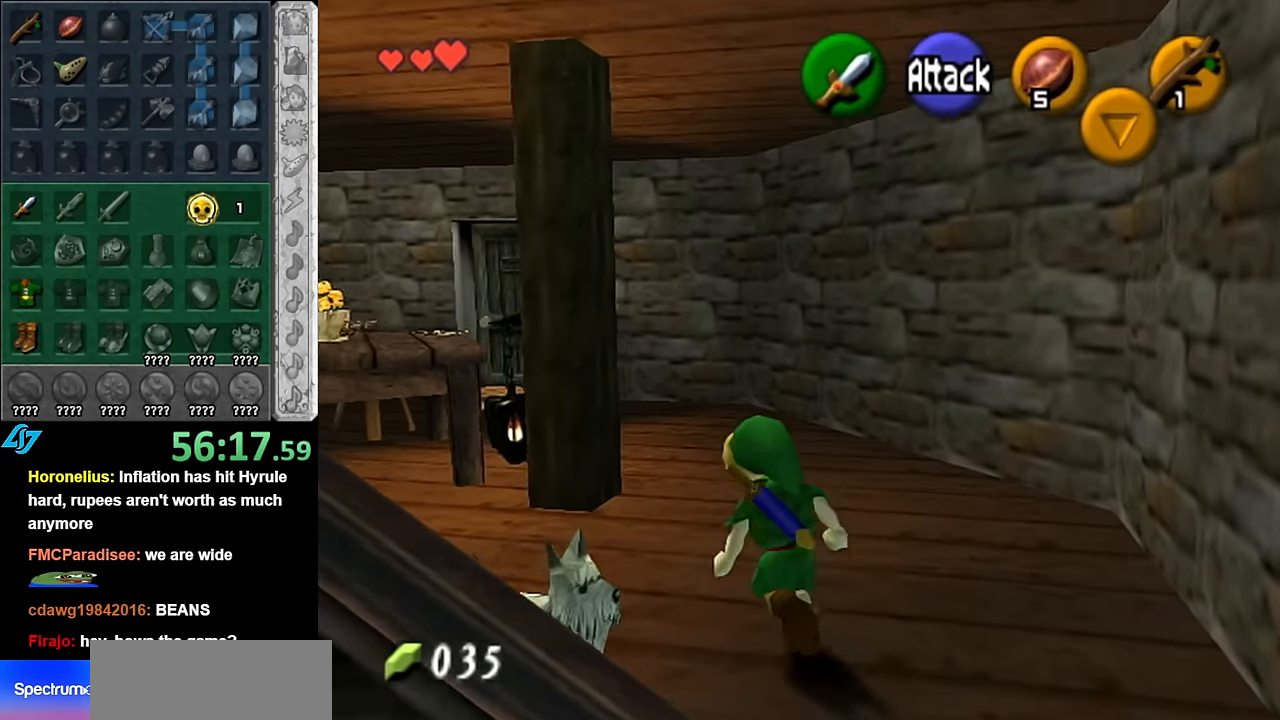
{"buttons": [], "left_stick": "up-left", "right_stick": "center", "events": [[66, "left_stick", "left"], [266, "left_stick", "up-left"]]}
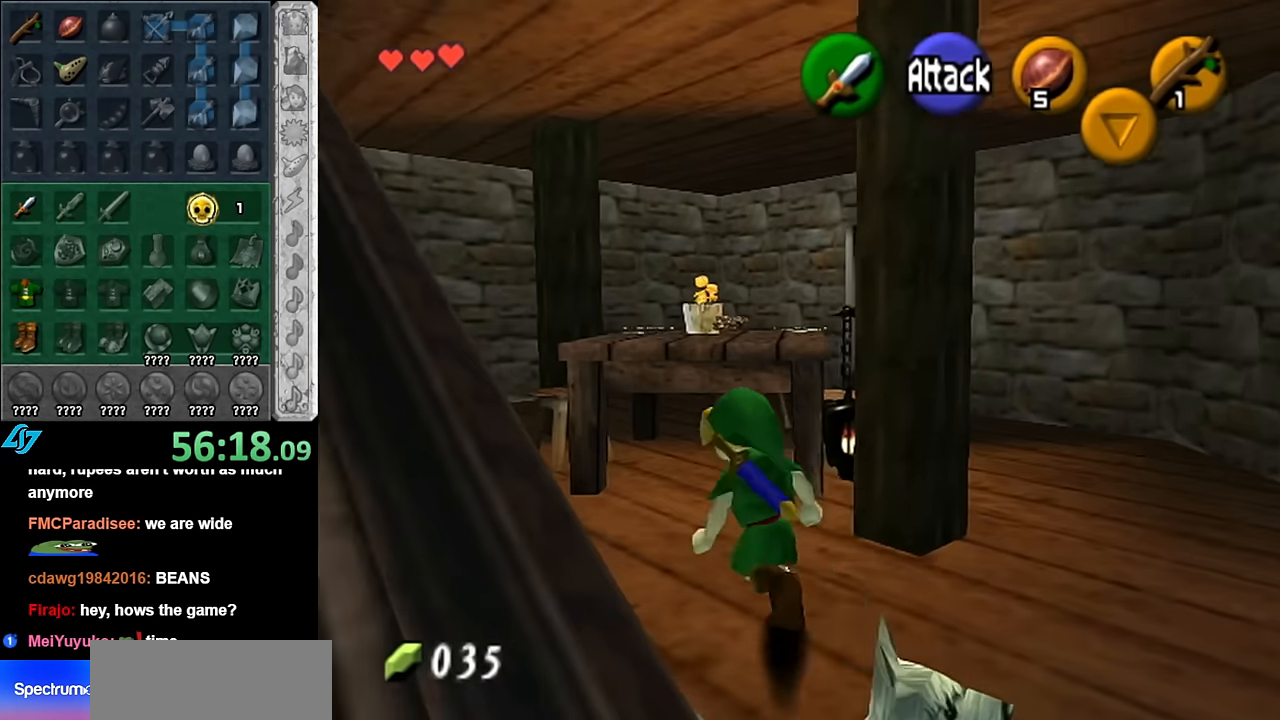
{"buttons": [], "left_stick": "left", "right_stick": "center", "events": [[166, "left_stick", "up"], [350, "left_stick", "center"], [450, "left_stick", "left"]]}
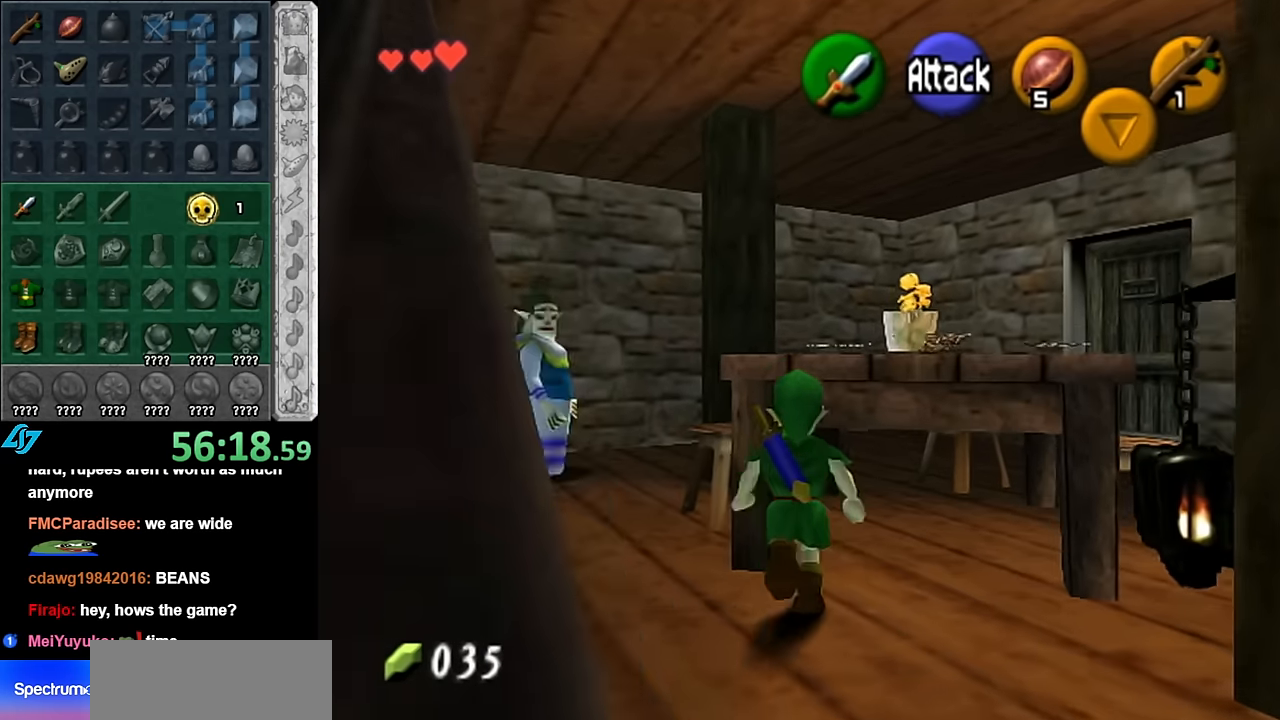
{"buttons": [], "left_stick": "up", "right_stick": "center", "events": [[16, "left_stick", "up-left"], [266, "left_stick", "up"]]}
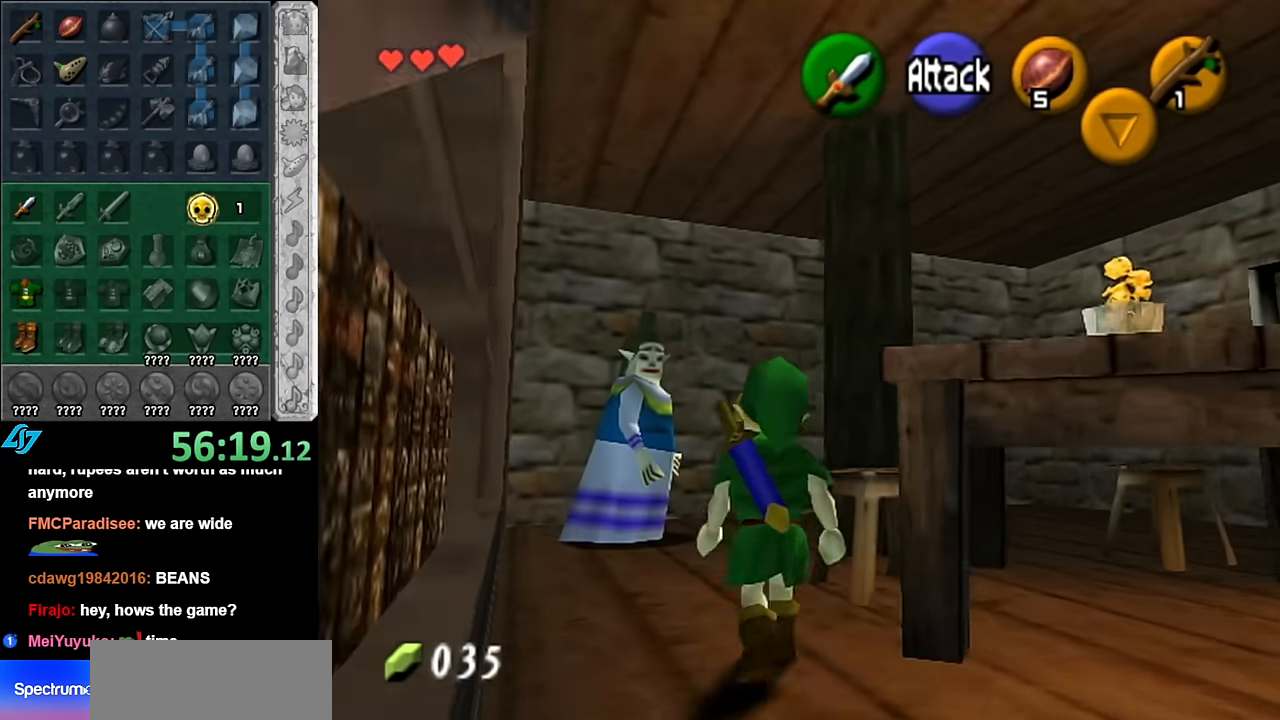
{"buttons": [], "left_stick": "up-right", "right_stick": "center", "events": [[133, "left_stick", "up-right"]]}
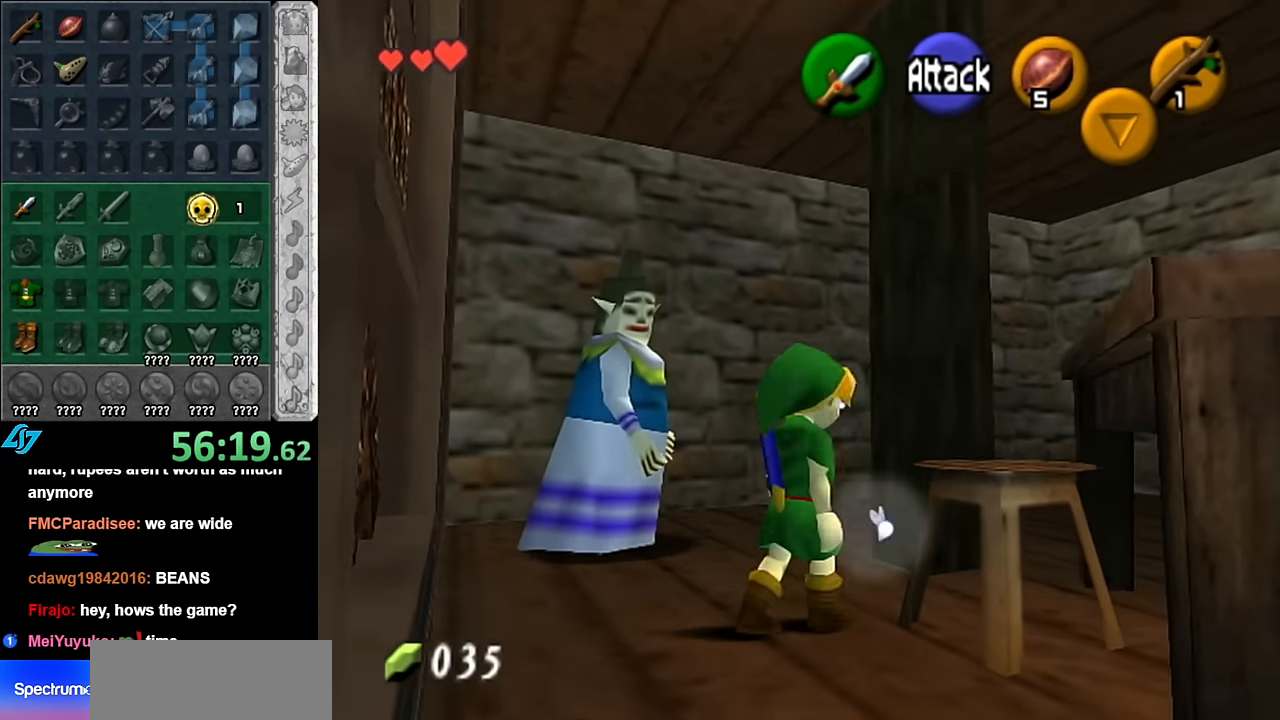
{"buttons": [], "left_stick": "up-right", "right_stick": "center", "events": []}
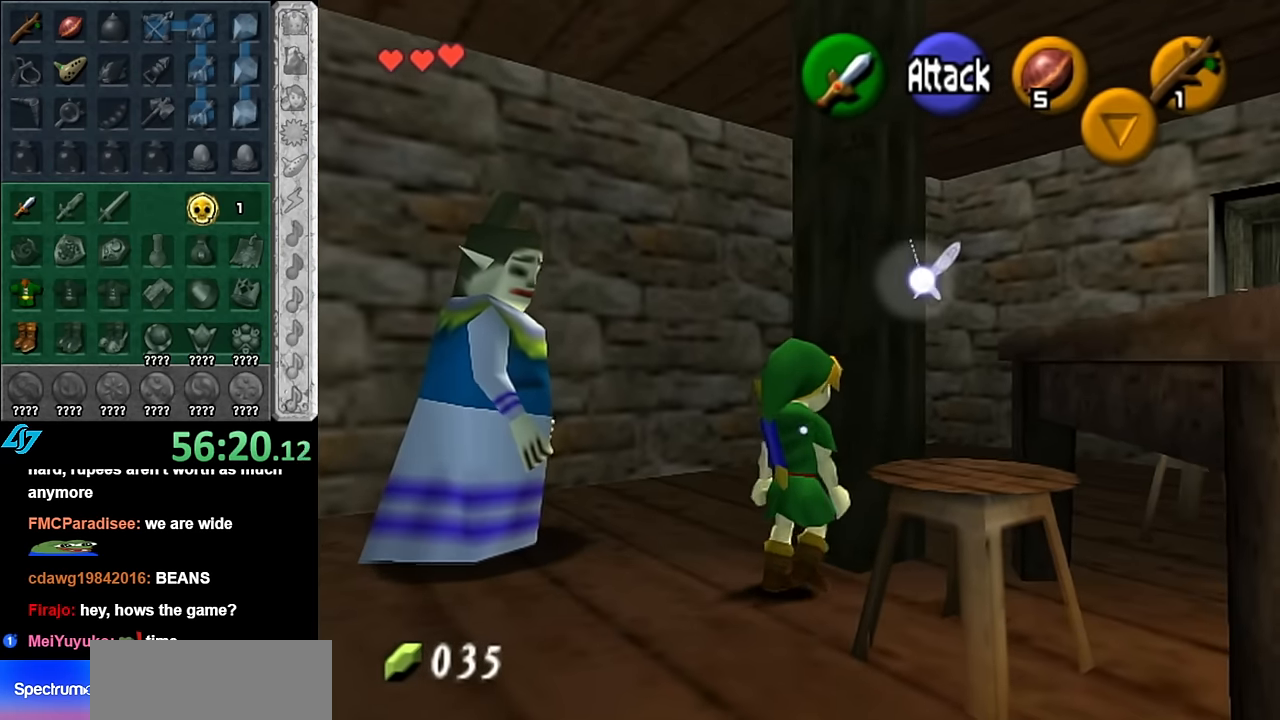
{"buttons": [], "left_stick": "up-left", "right_stick": "center", "events": [[166, "left_stick", "up"], [266, "left_stick", "up-left"]]}
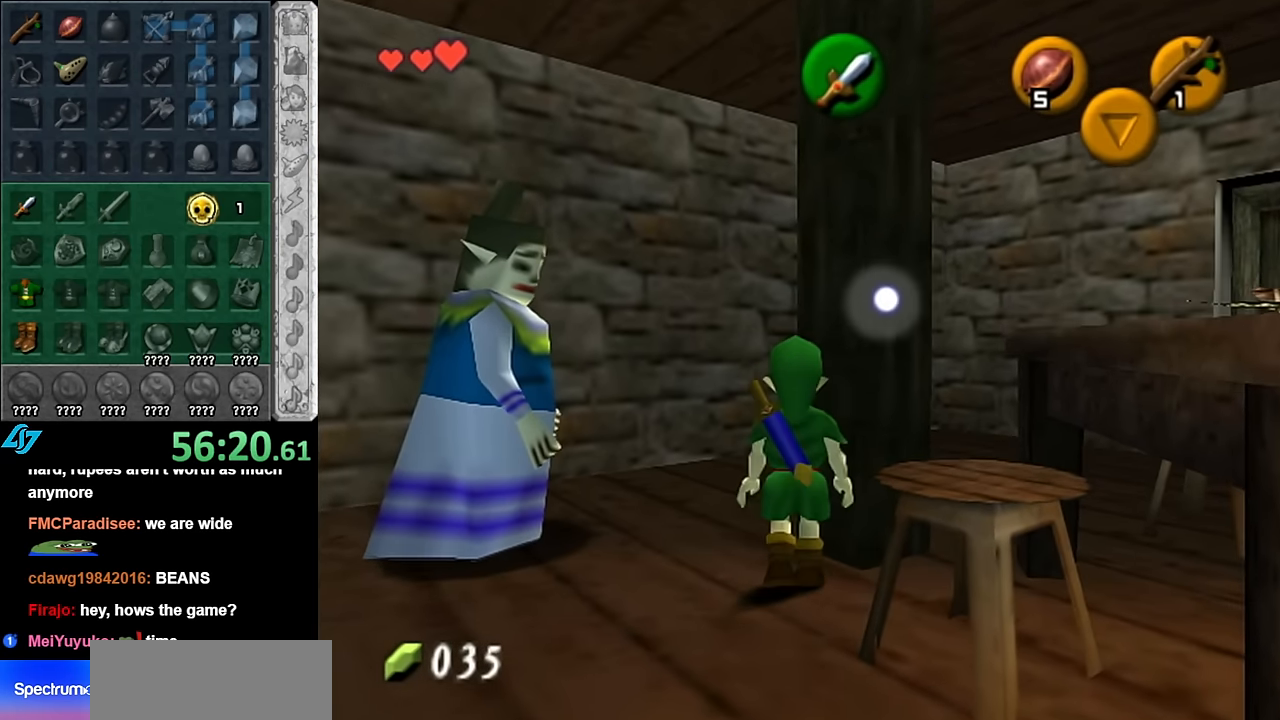
{"buttons": [], "left_stick": "up-right", "right_stick": "center", "events": [[50, "left_stick", "up-right"], [233, "left_stick", "right"], [416, "left_stick", "up-right"]]}
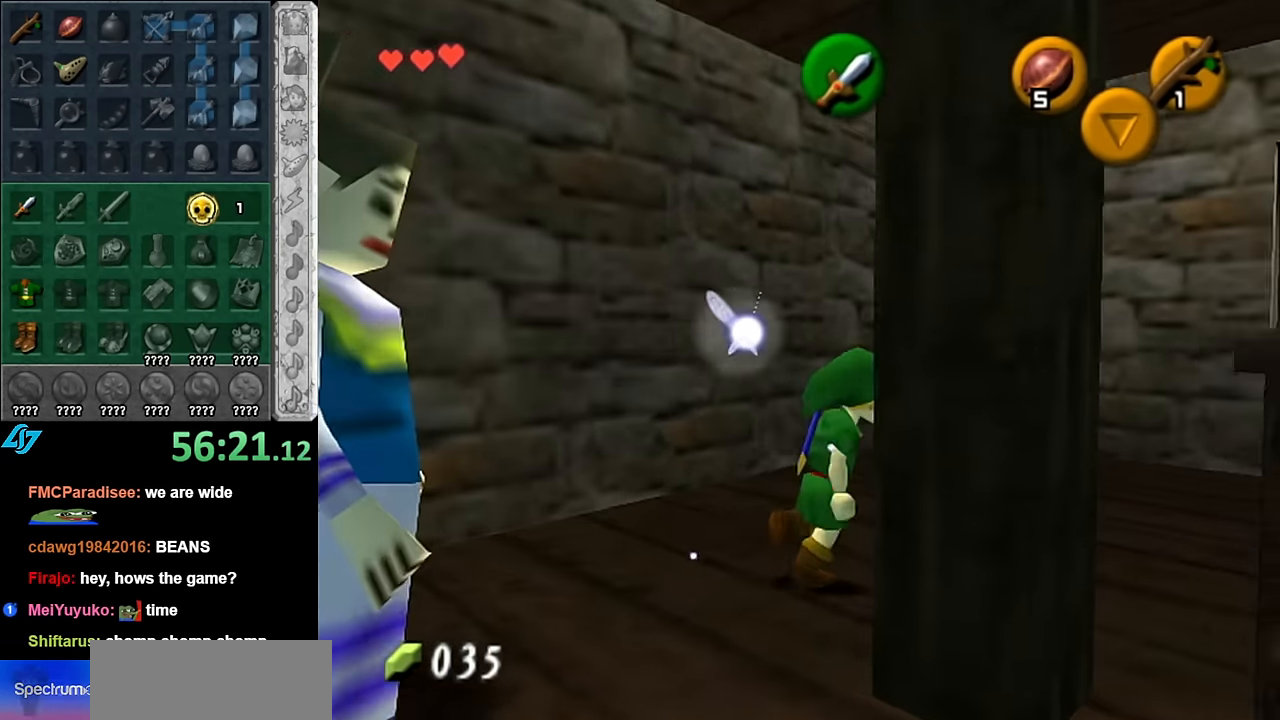
{"buttons": [], "left_stick": "up-right", "right_stick": "center", "events": []}
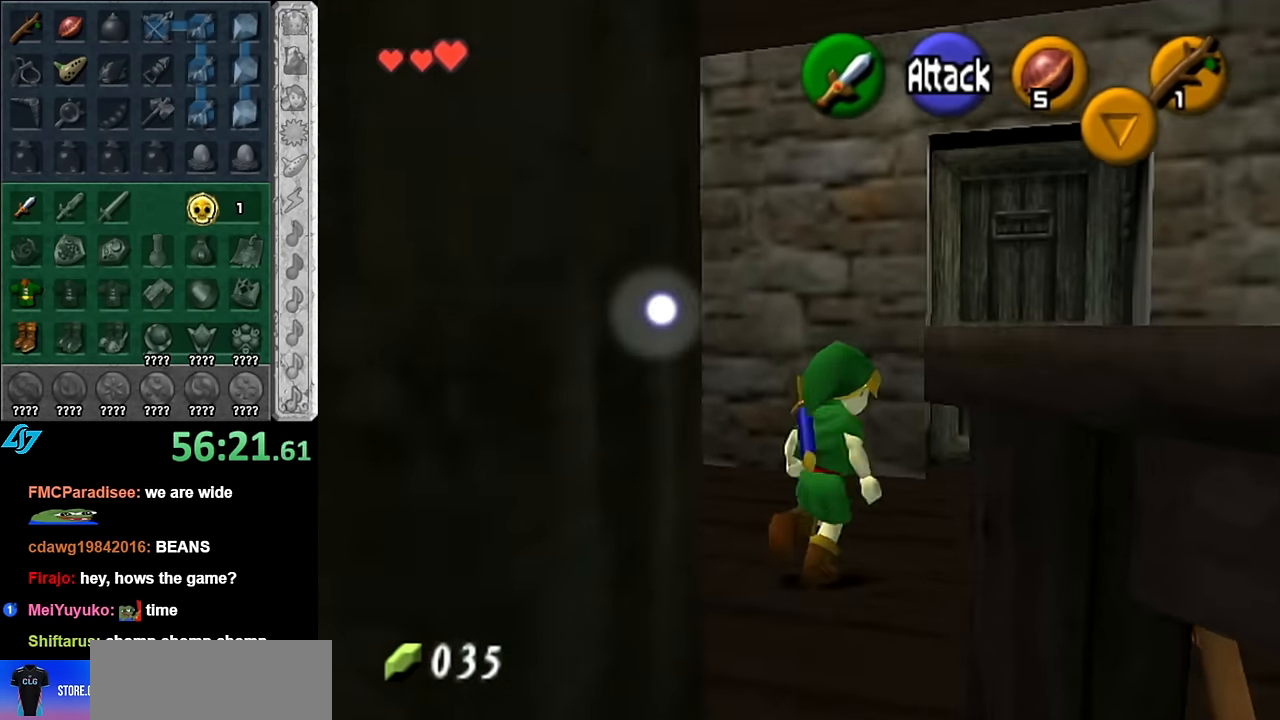
{"buttons": [], "left_stick": "center", "right_stick": "center", "events": [[333, "left_stick", "up"], [400, "A", "down"], [450, "left_stick", "center"], [483, "A", "up"]]}
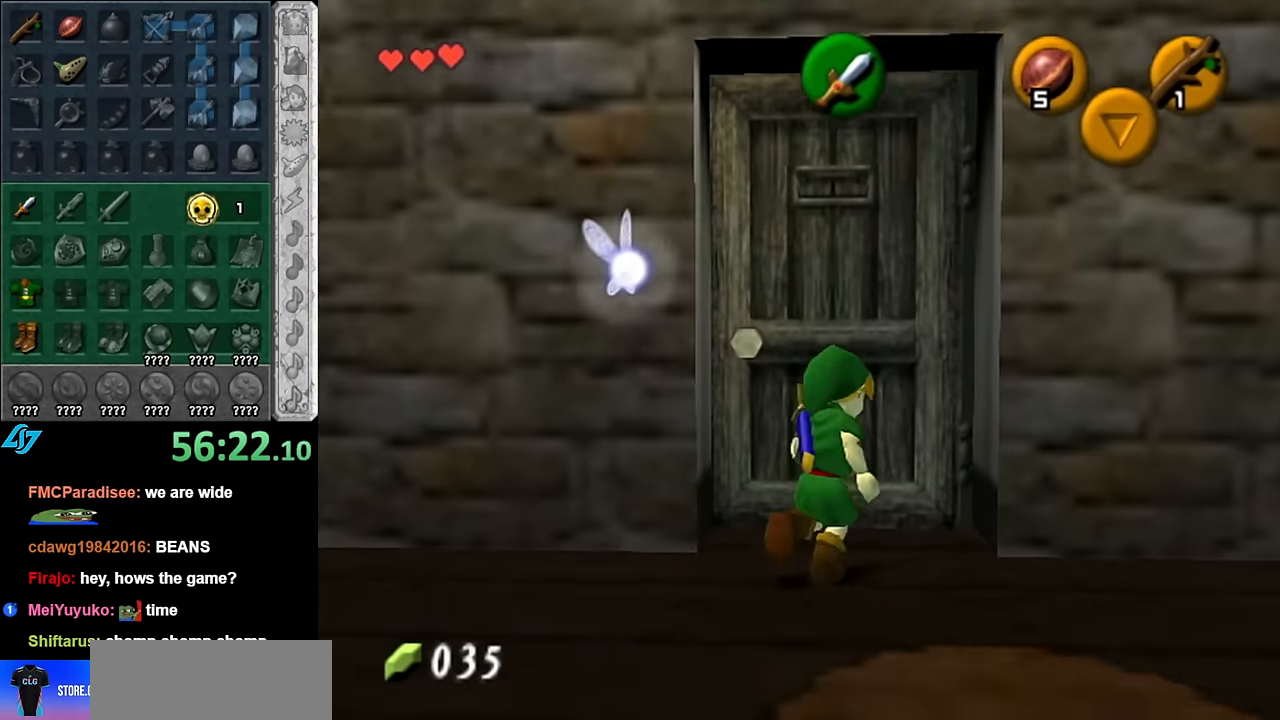
{"buttons": [], "left_stick": "center", "right_stick": "center", "events": [[50, "A", "down"], [133, "A", "up"], [200, "A", "down"], [233, "A", "up"]]}
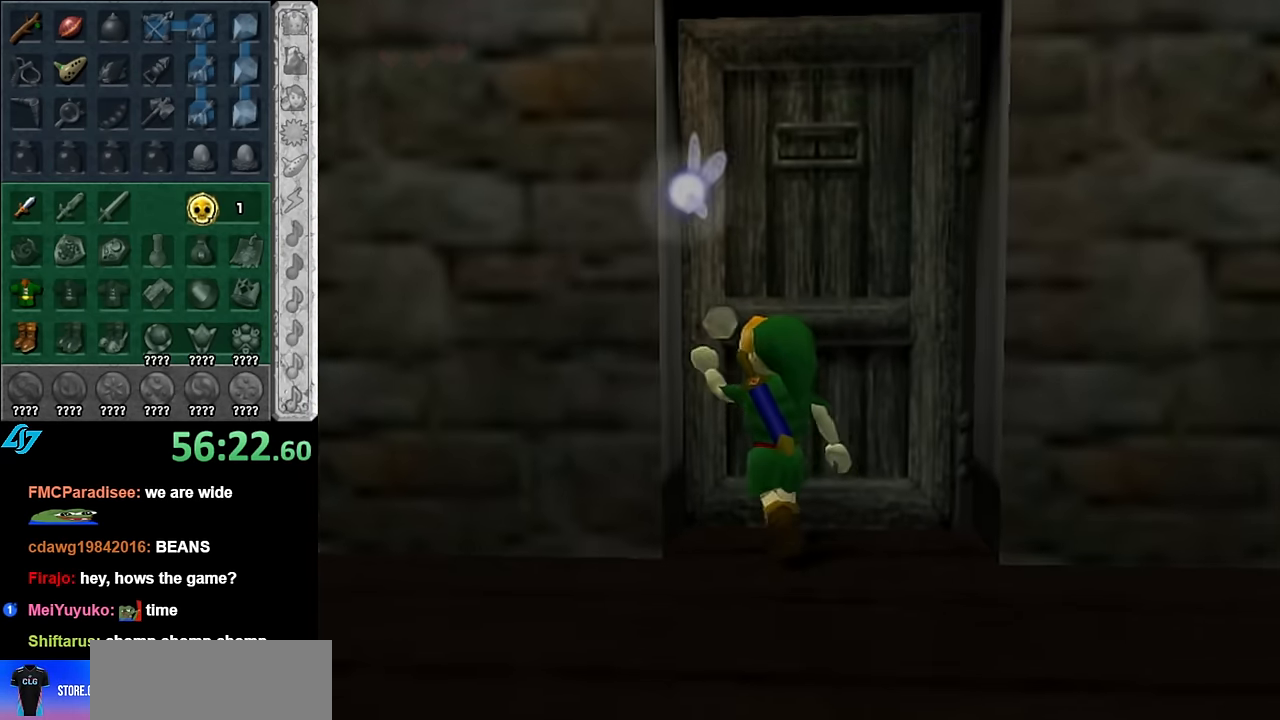
{"buttons": [], "left_stick": "center", "right_stick": "center", "events": []}
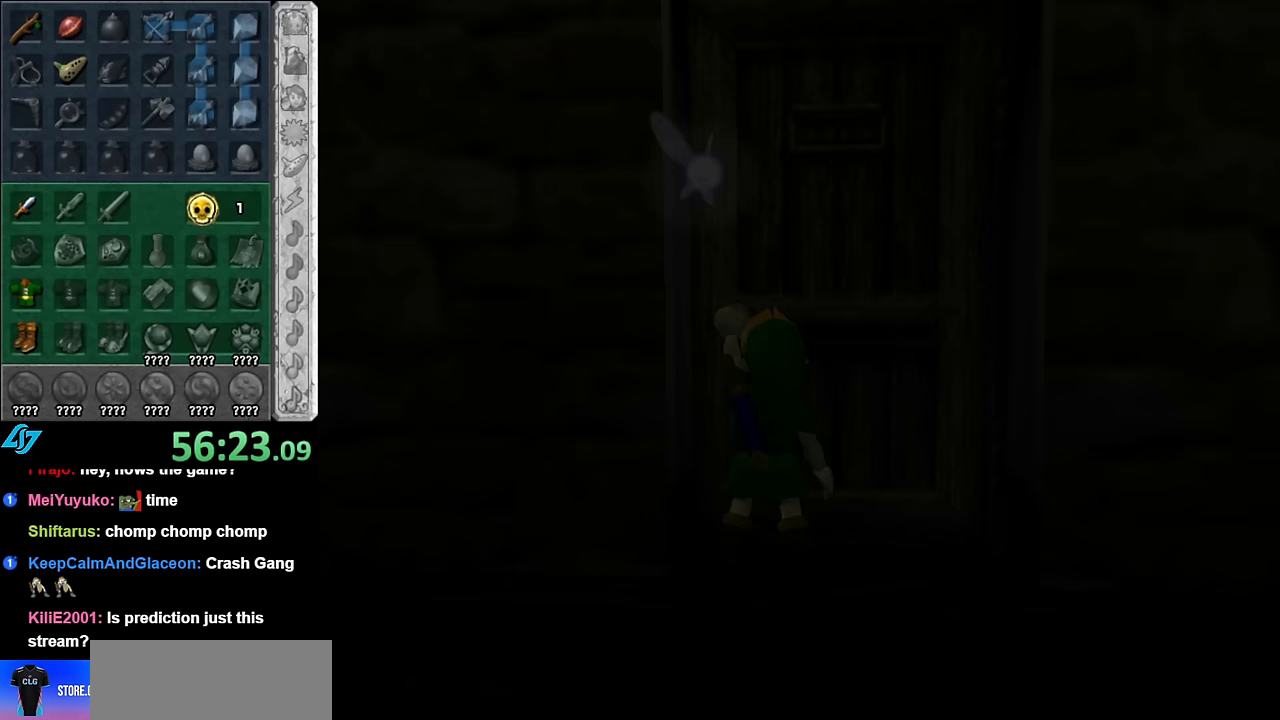
{"buttons": [], "left_stick": "center", "right_stick": "center", "events": []}
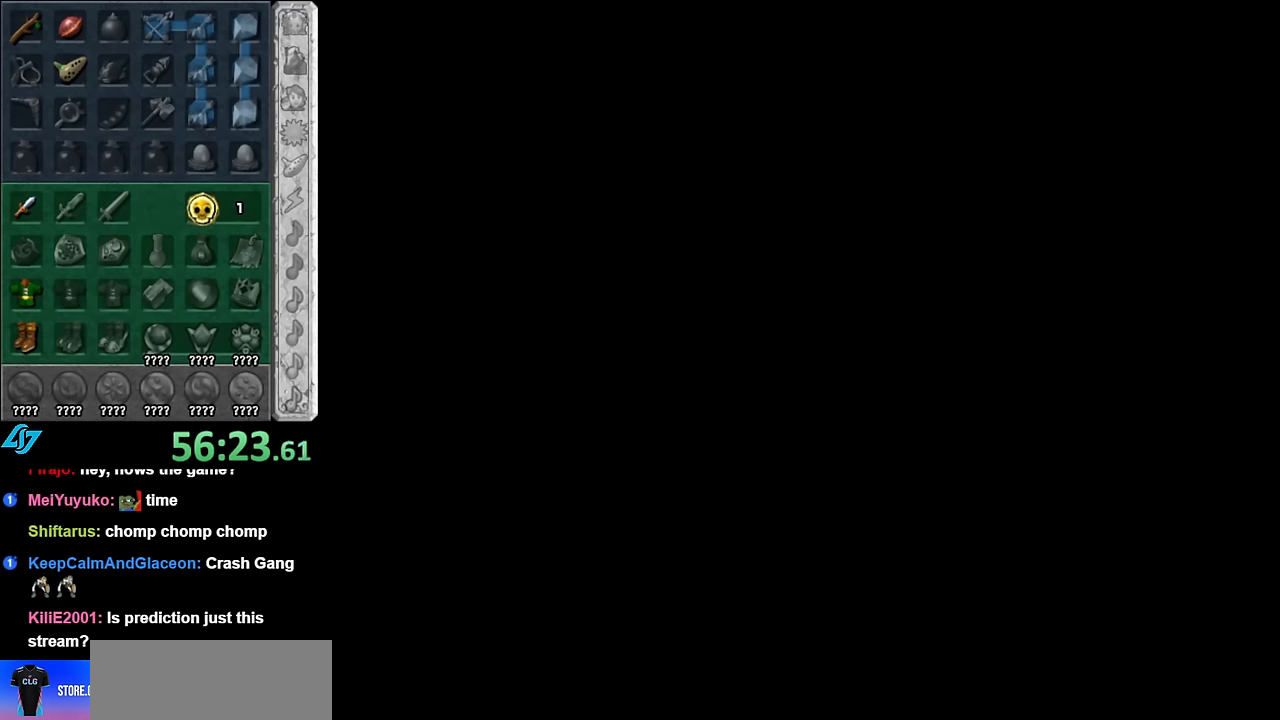
{"buttons": [], "left_stick": "center", "right_stick": "center", "events": []}
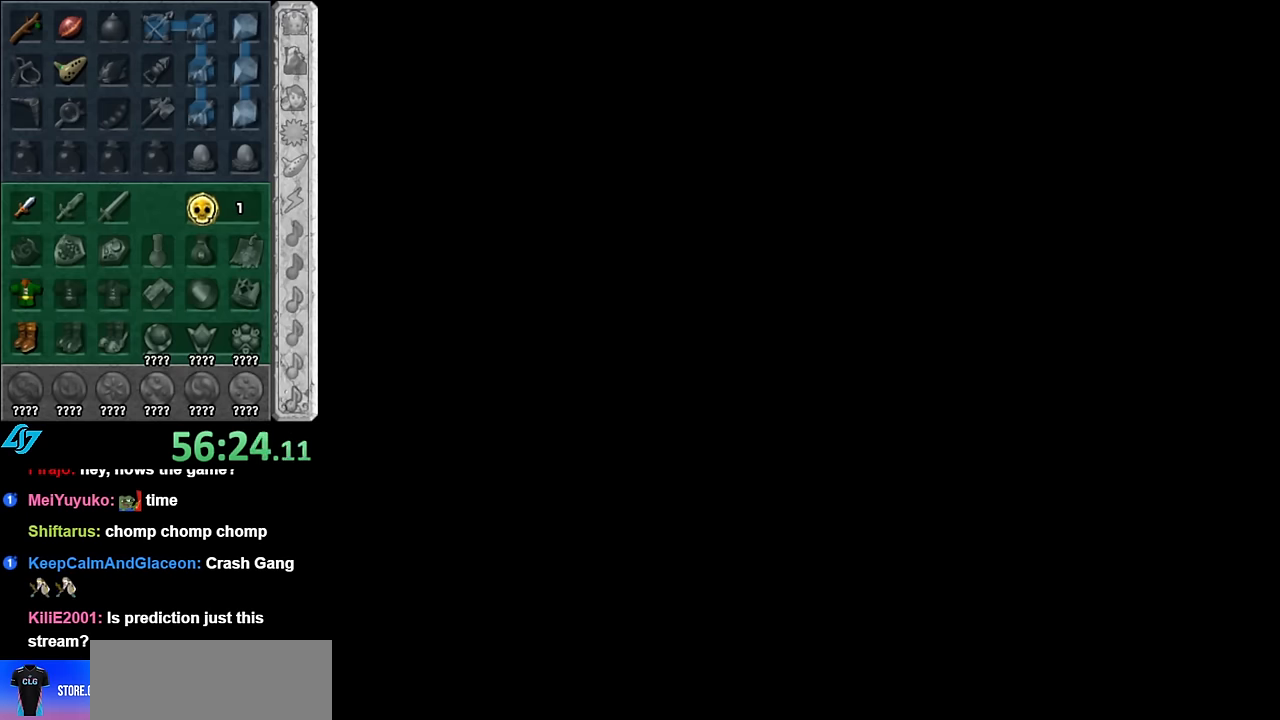
{"buttons": [], "left_stick": "up", "right_stick": "center", "events": [[483, "left_stick", "up"]]}
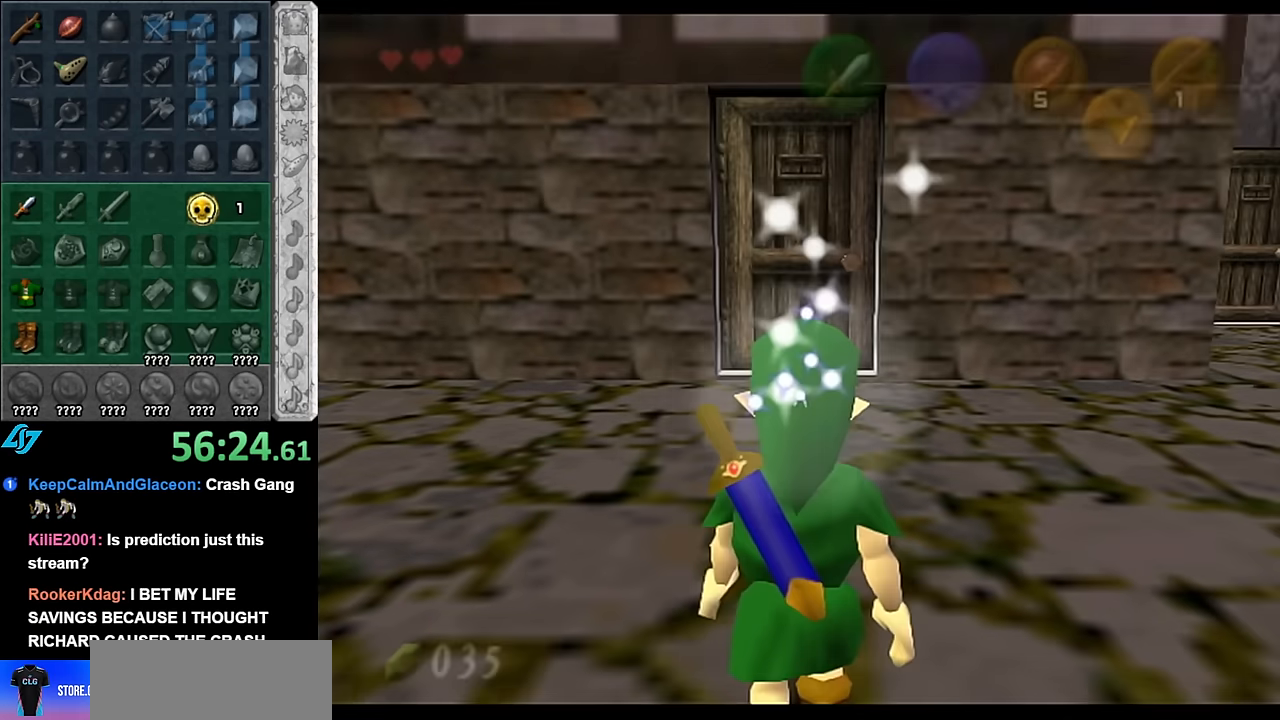
{"buttons": [], "left_stick": "left", "right_stick": "center", "events": [[267, "left_stick", "up-left"], [450, "left_stick", "left"]]}
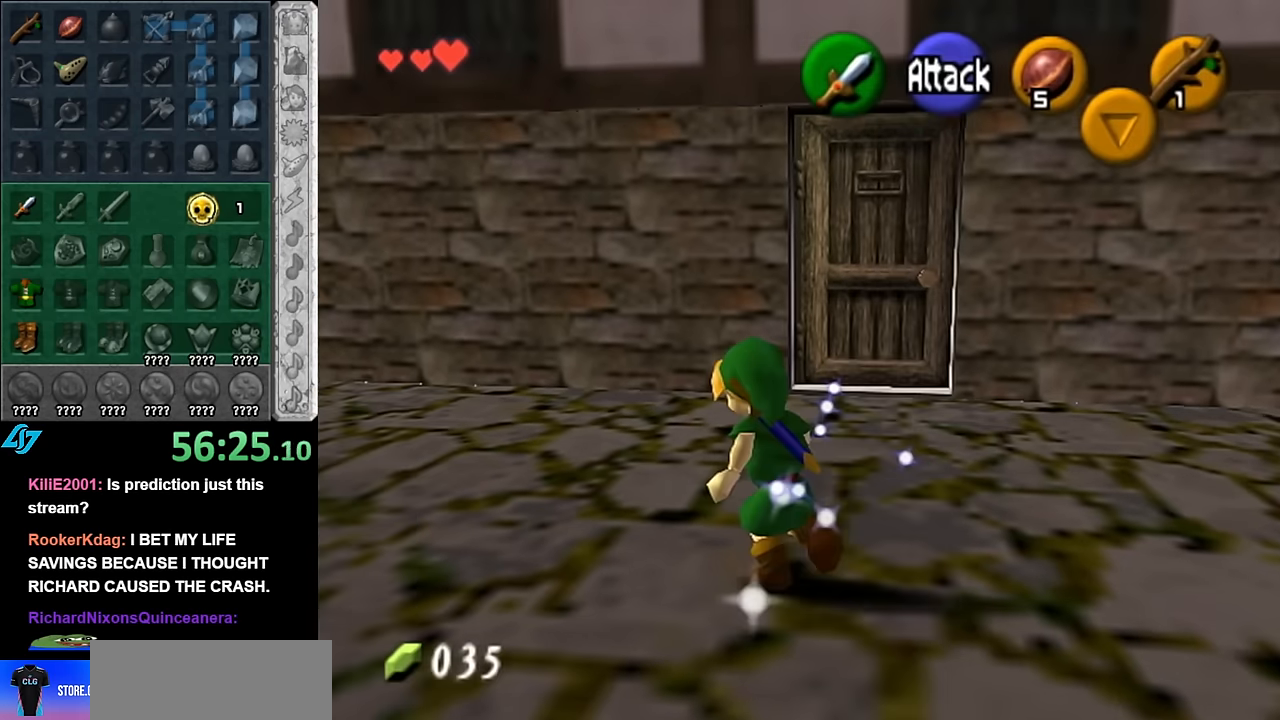
{"buttons": [], "left_stick": "down", "right_stick": "center", "events": [[17, "L1", "down"], [50, "left_stick", "center"], [233, "L1", "up"], [317, "left_stick", "down"]]}
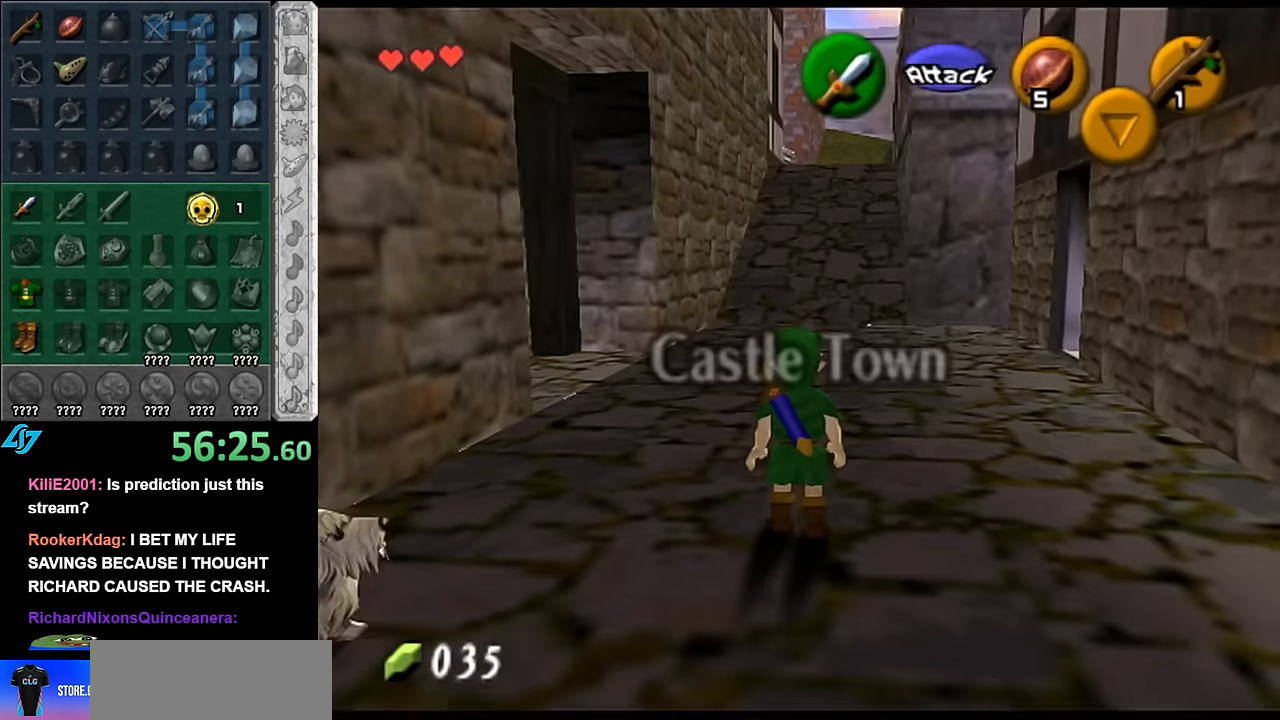
{"buttons": ["A"], "left_stick": "down-right", "right_stick": "center", "events": [[267, "left_stick", "down-right"], [450, "A", "down"]]}
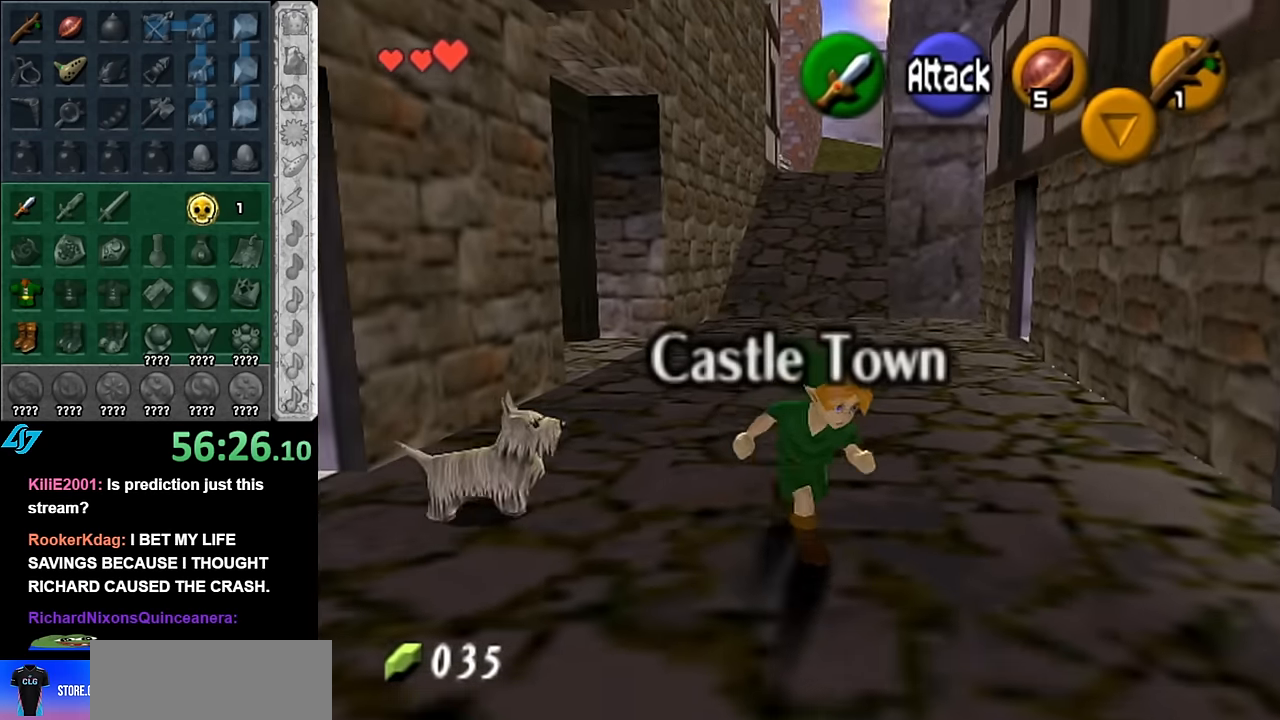
{"buttons": [], "left_stick": "up", "right_stick": "center", "events": [[100, "A", "up"], [100, "L1", "down"], [200, "left_stick", "up-right"], [300, "left_stick", "up"], [350, "L1", "up"]]}
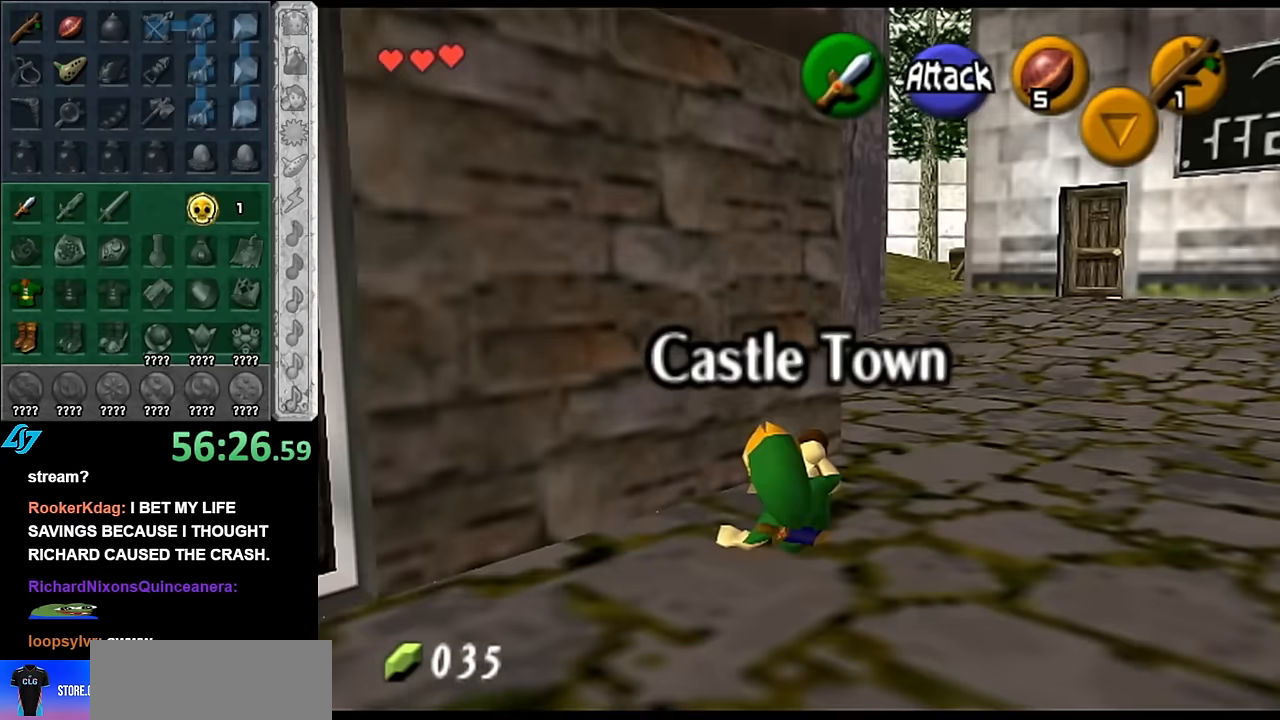
{"buttons": [], "left_stick": "up-right", "right_stick": "center", "events": [[134, "left_stick", "up-right"]]}
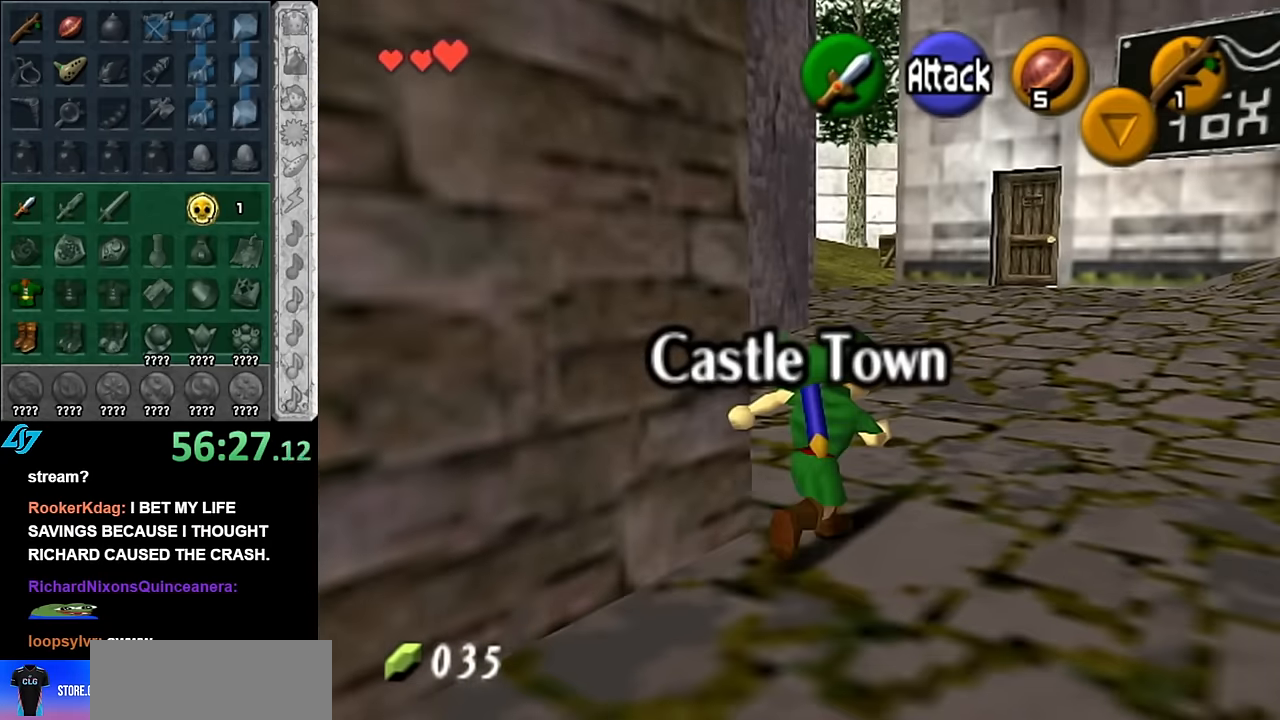
{"buttons": [], "left_stick": "center", "right_stick": "center", "events": [[17, "left_stick", "up"], [134, "left_stick", "up-left"], [267, "L1", "down"], [317, "left_stick", "center"], [484, "L1", "up"]]}
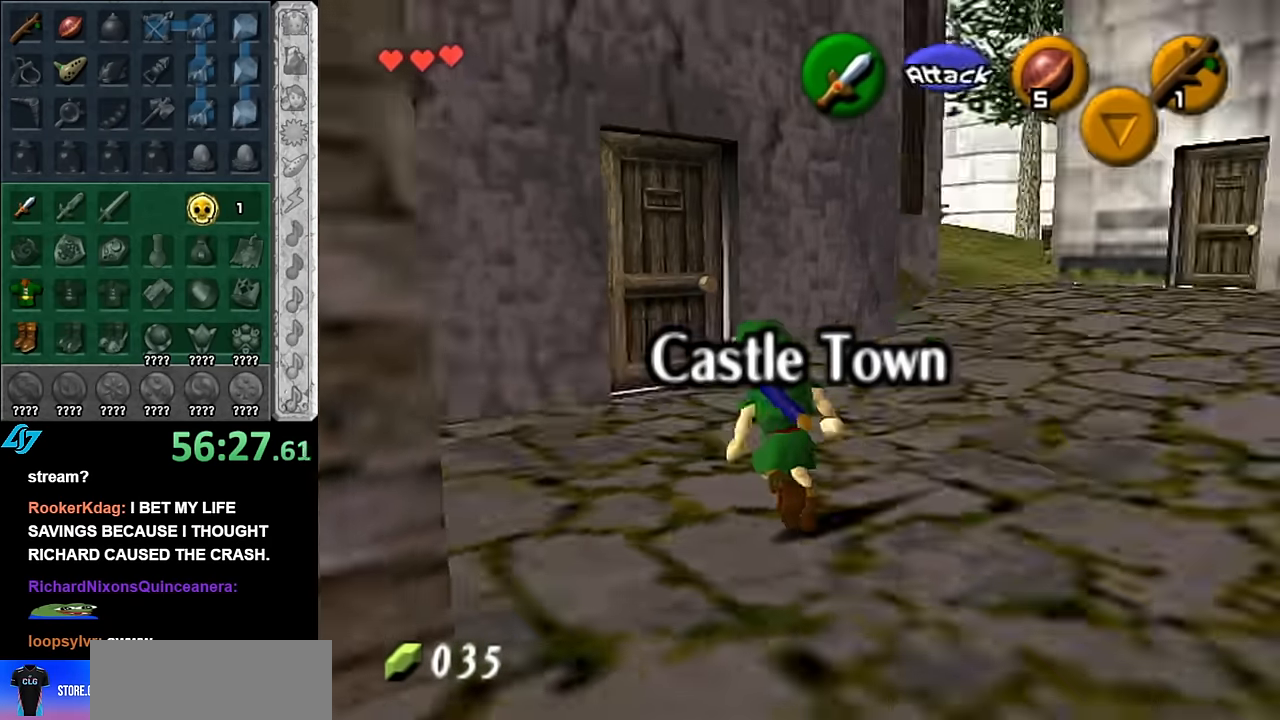
{"buttons": [], "left_stick": "up-right", "right_stick": "center", "events": [[17, "left_stick", "up"], [300, "left_stick", "up-right"]]}
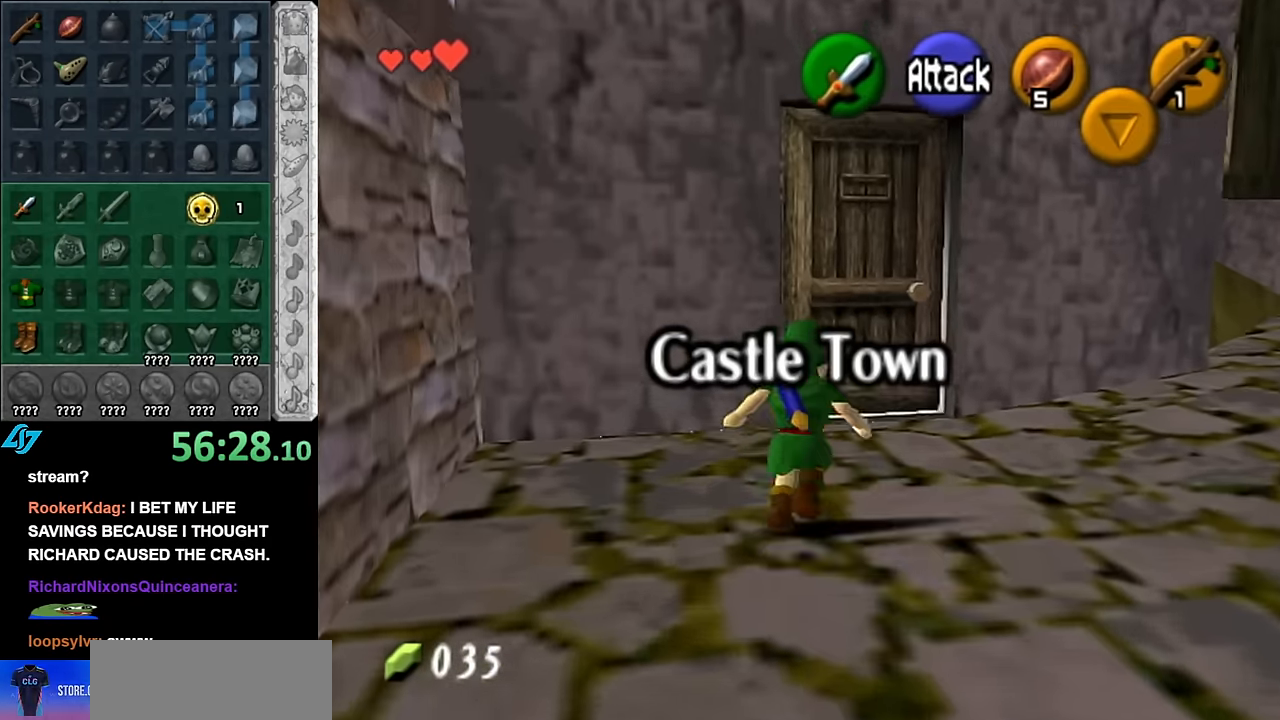
{"buttons": [], "left_stick": "center", "right_stick": "center", "events": [[50, "left_stick", "up"], [384, "A", "down"], [417, "left_stick", "center"], [450, "A", "up"]]}
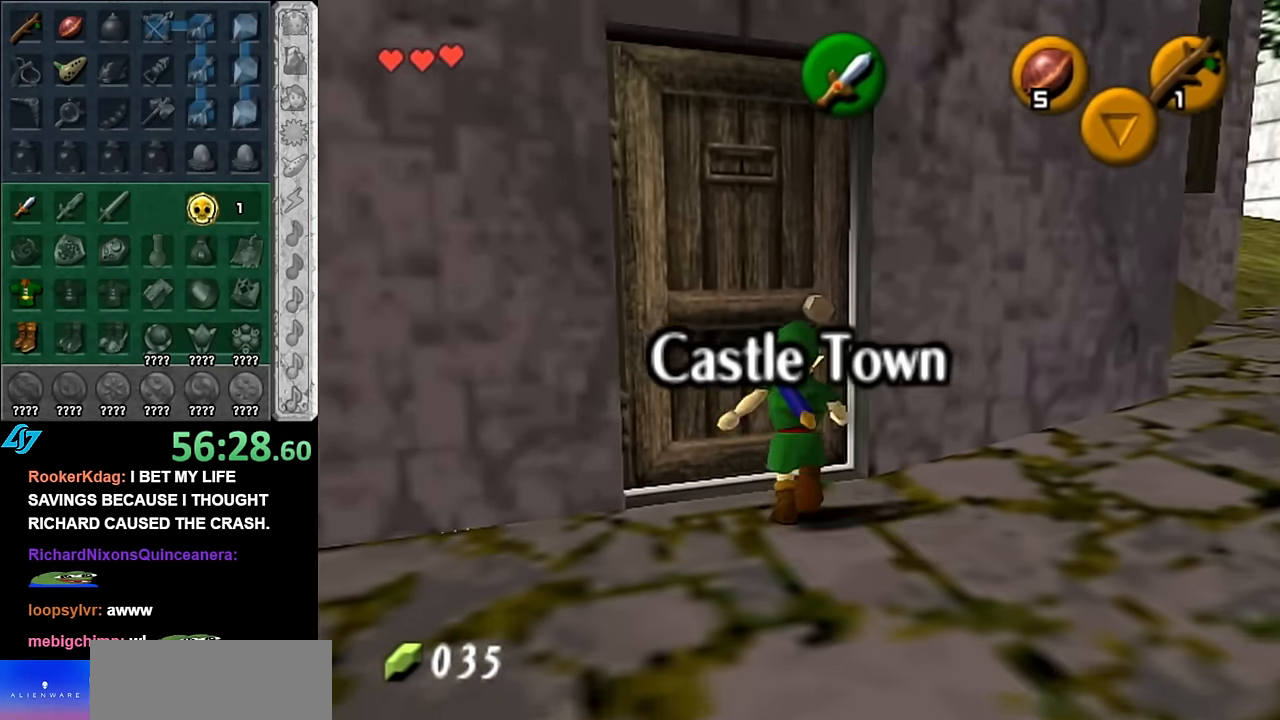
{"buttons": [], "left_stick": "center", "right_stick": "center", "events": [[17, "A", "down"], [134, "A", "up"]]}
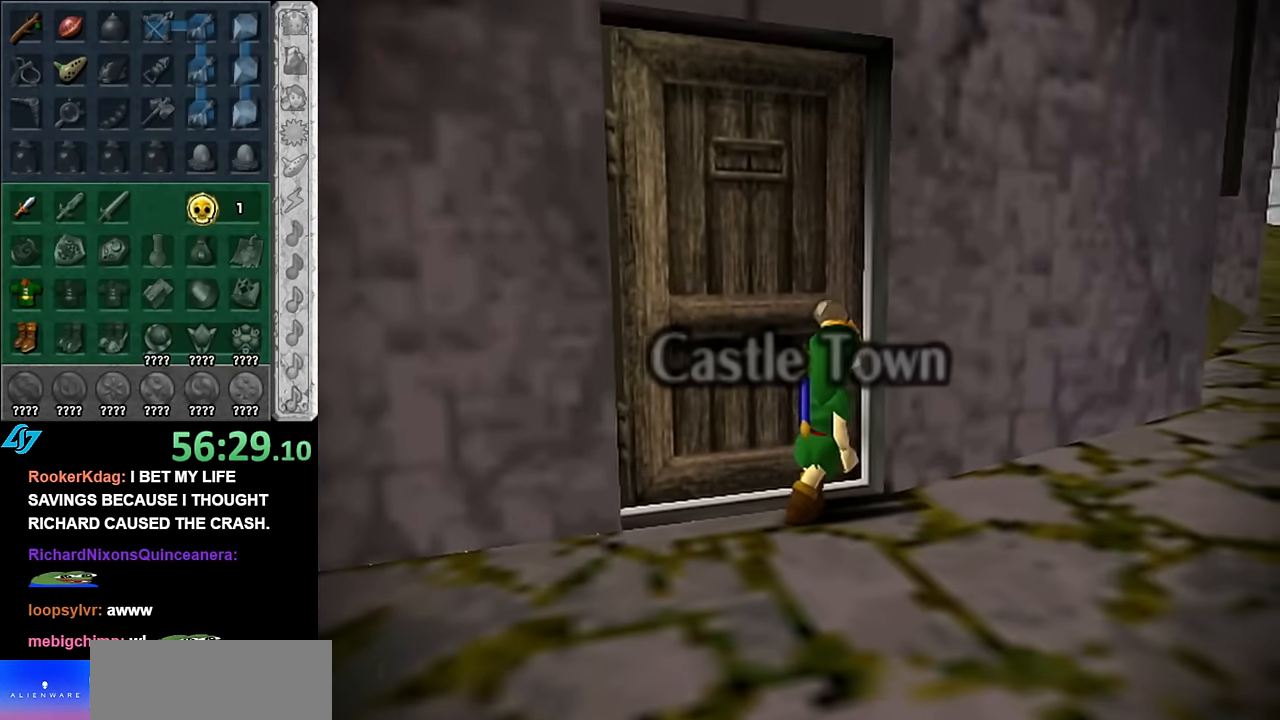
{"buttons": [], "left_stick": "center", "right_stick": "center", "events": []}
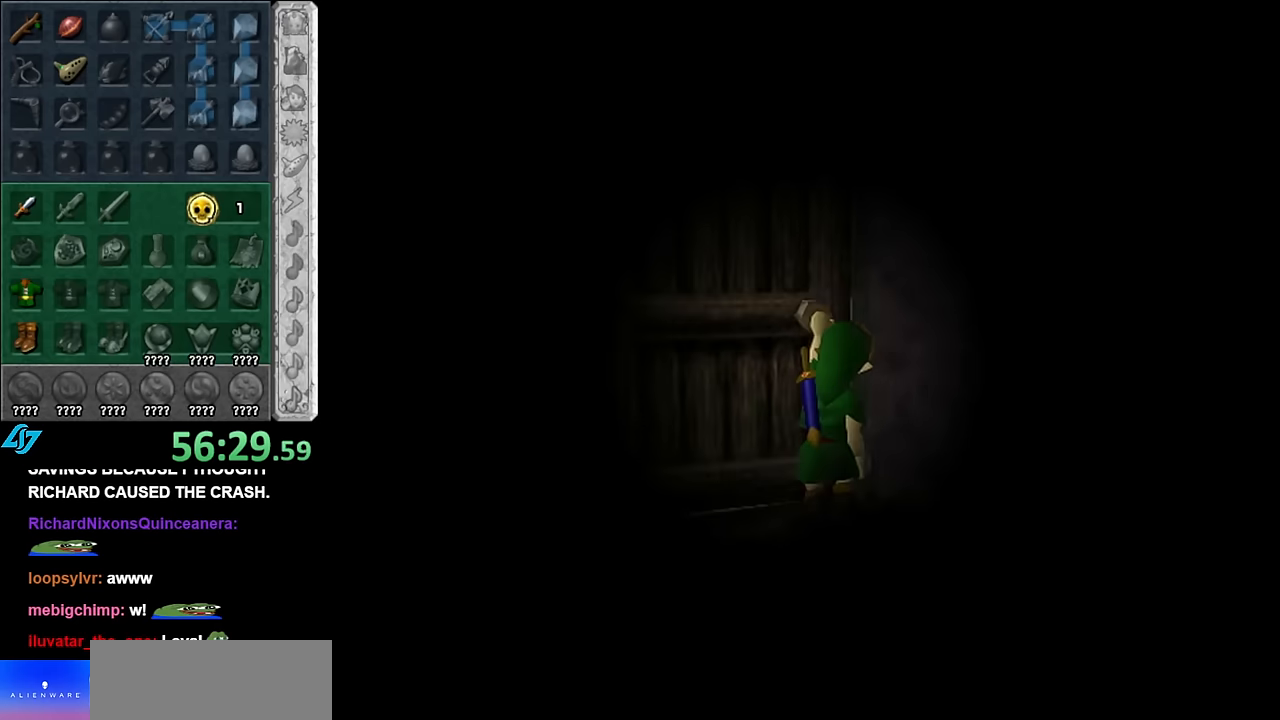
{"buttons": [], "left_stick": "center", "right_stick": "center", "events": []}
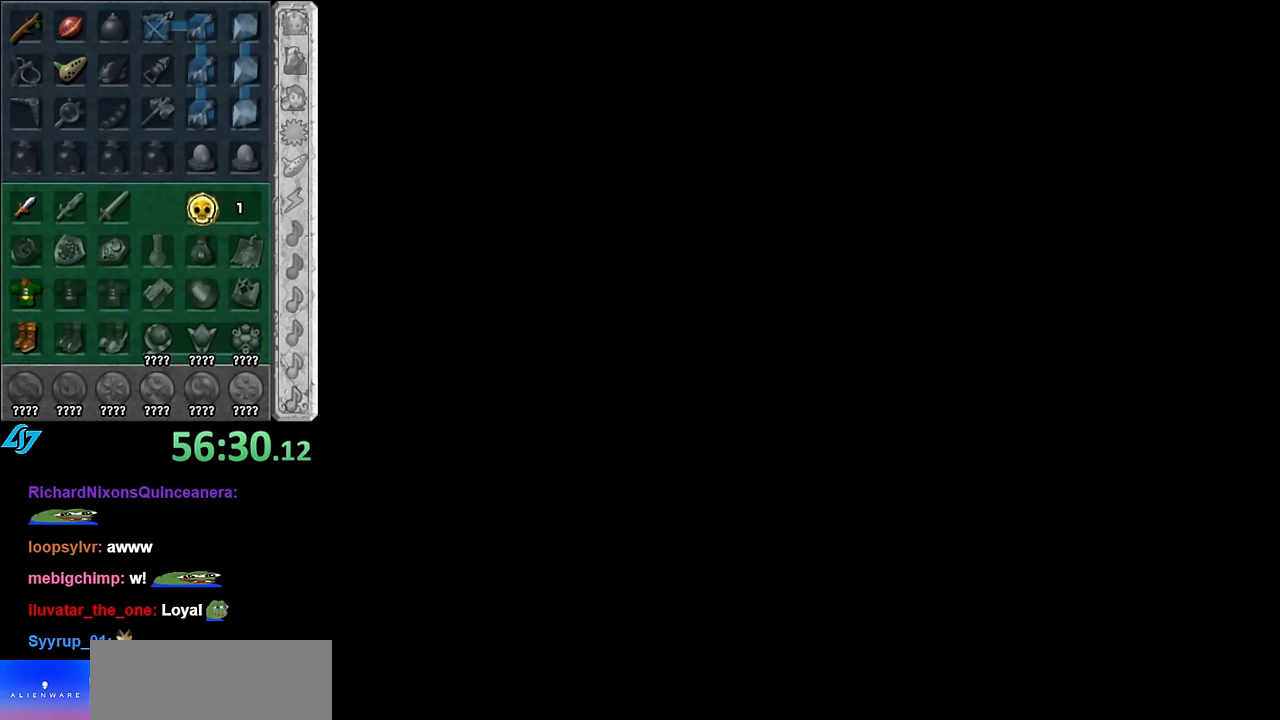
{"buttons": [], "left_stick": "center", "right_stick": "center", "events": []}
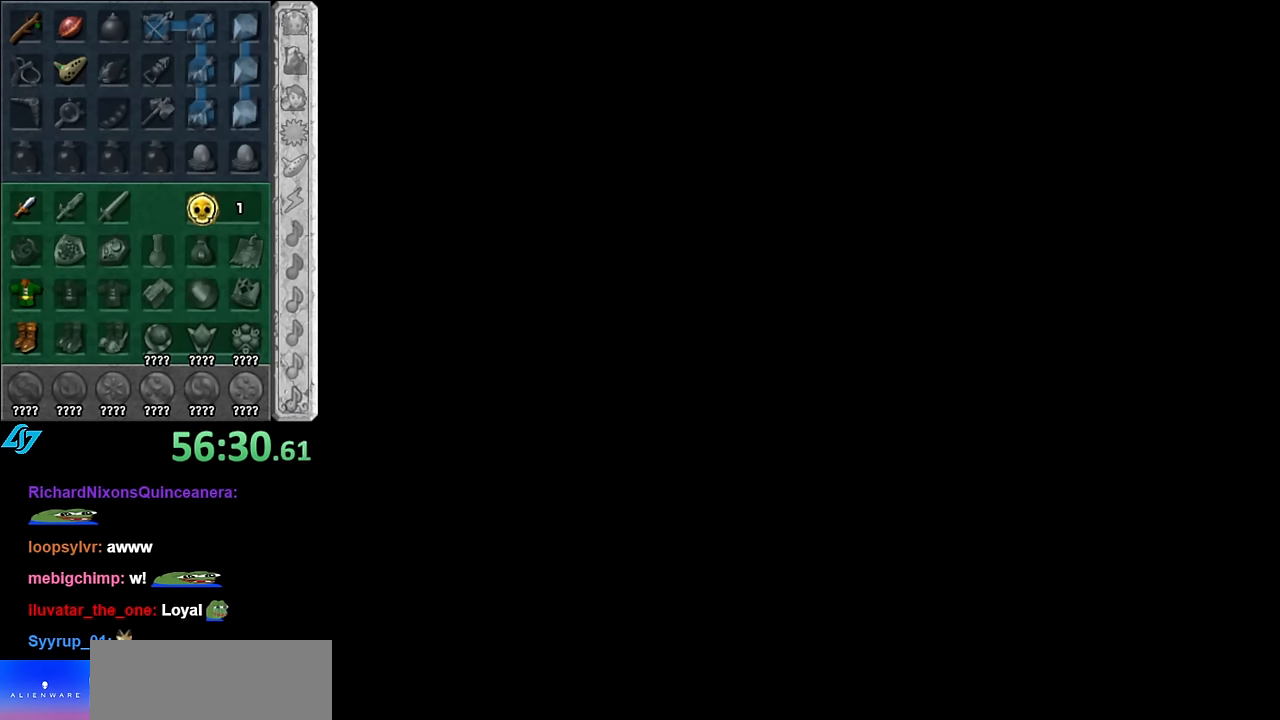
{"buttons": [], "left_stick": "center", "right_stick": "center", "events": []}
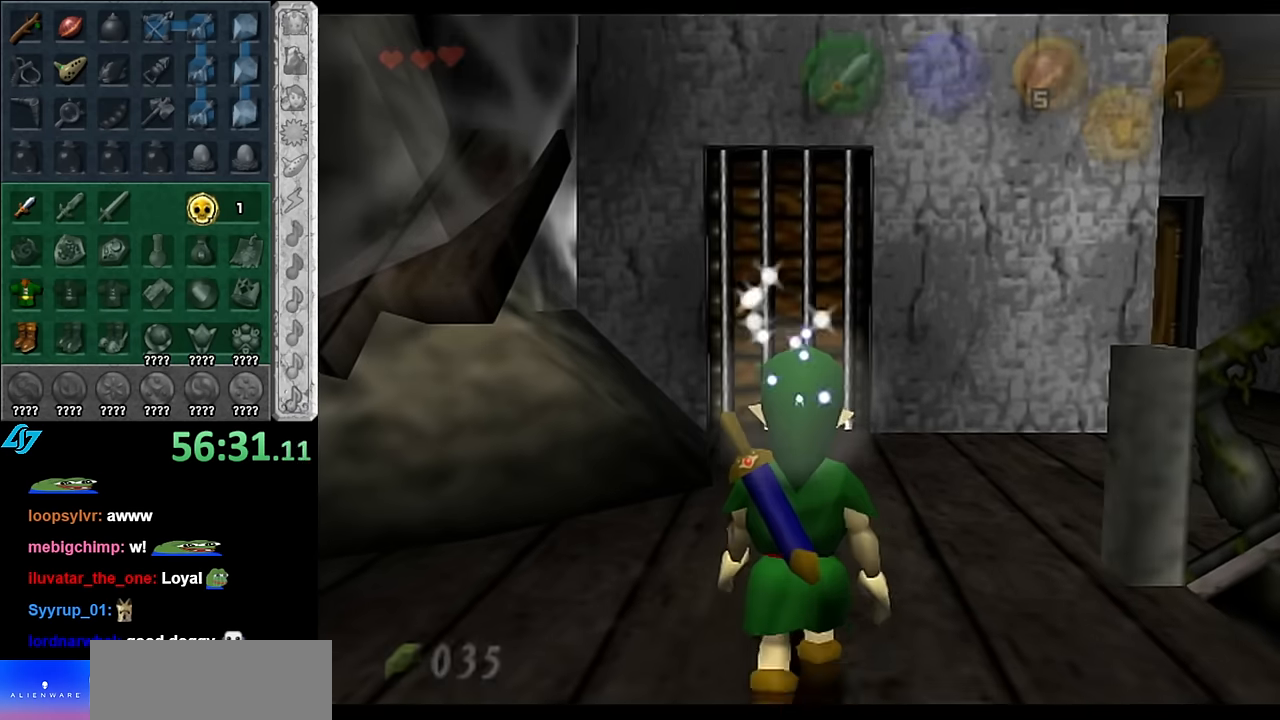
{"buttons": ["L1"], "left_stick": "center", "right_stick": "center", "events": [[17, "left_stick", "up"], [100, "left_stick", "up-right"], [267, "left_stick", "right"], [317, "L1", "down"], [384, "left_stick", "center"]]}
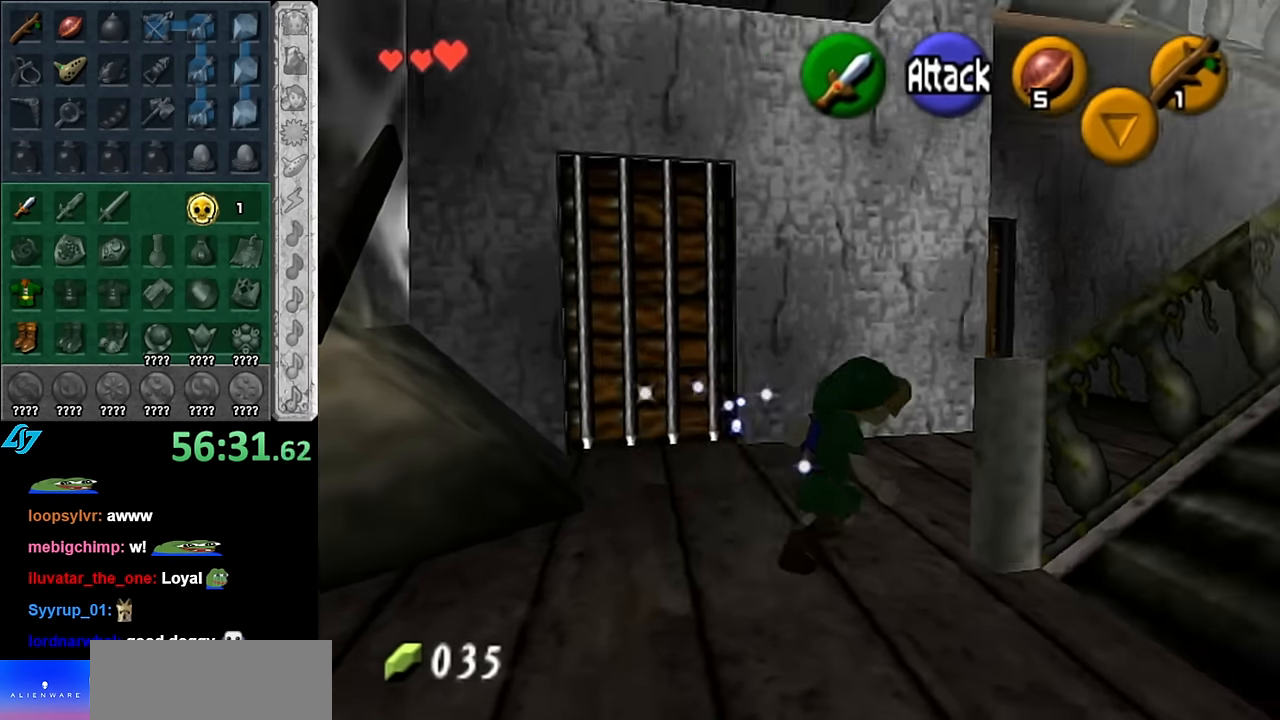
{"buttons": [], "left_stick": "center", "right_stick": "center", "events": [[50, "L1", "up"]]}